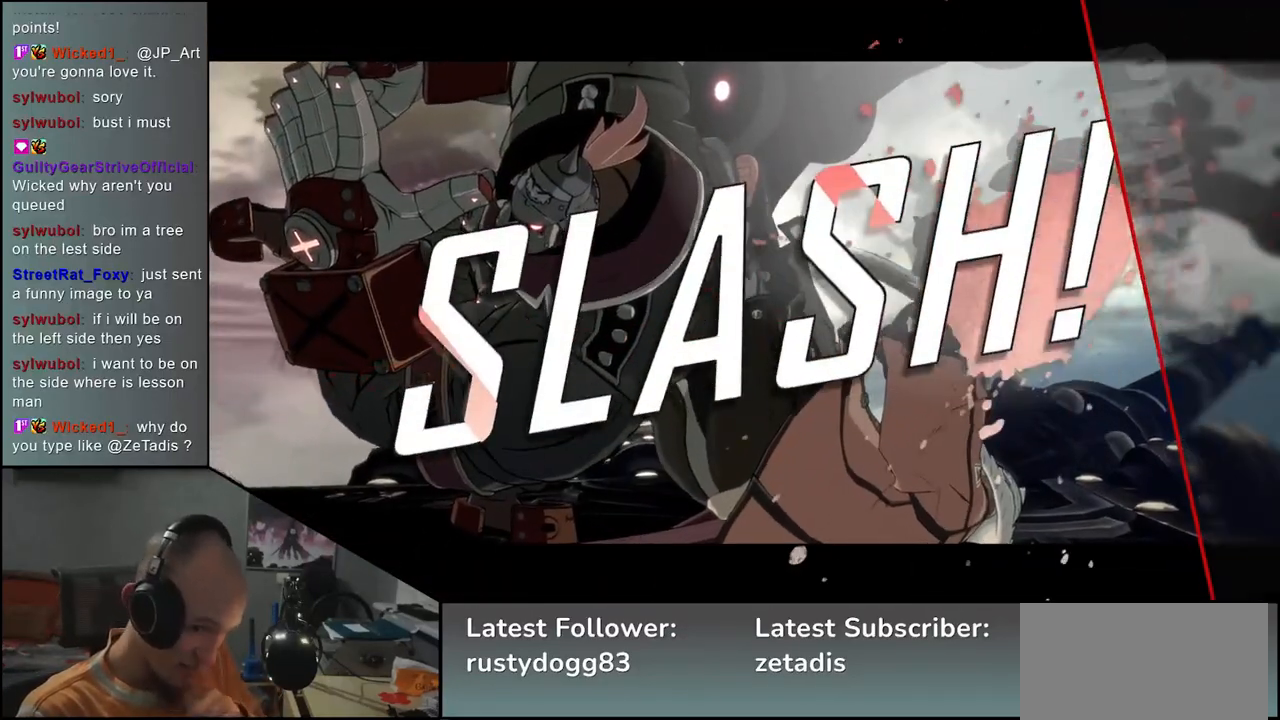
Gameplay with a controller (arcade stick); each line is a JSON object with the inputs held at the frame after it. "events" lists button and stick changes between this image and that frame as [ms after this image, input, new state], when the widget could be followed in between. Not read: L3 R3.
{"buttons": [], "left_stick": "left", "events": []}
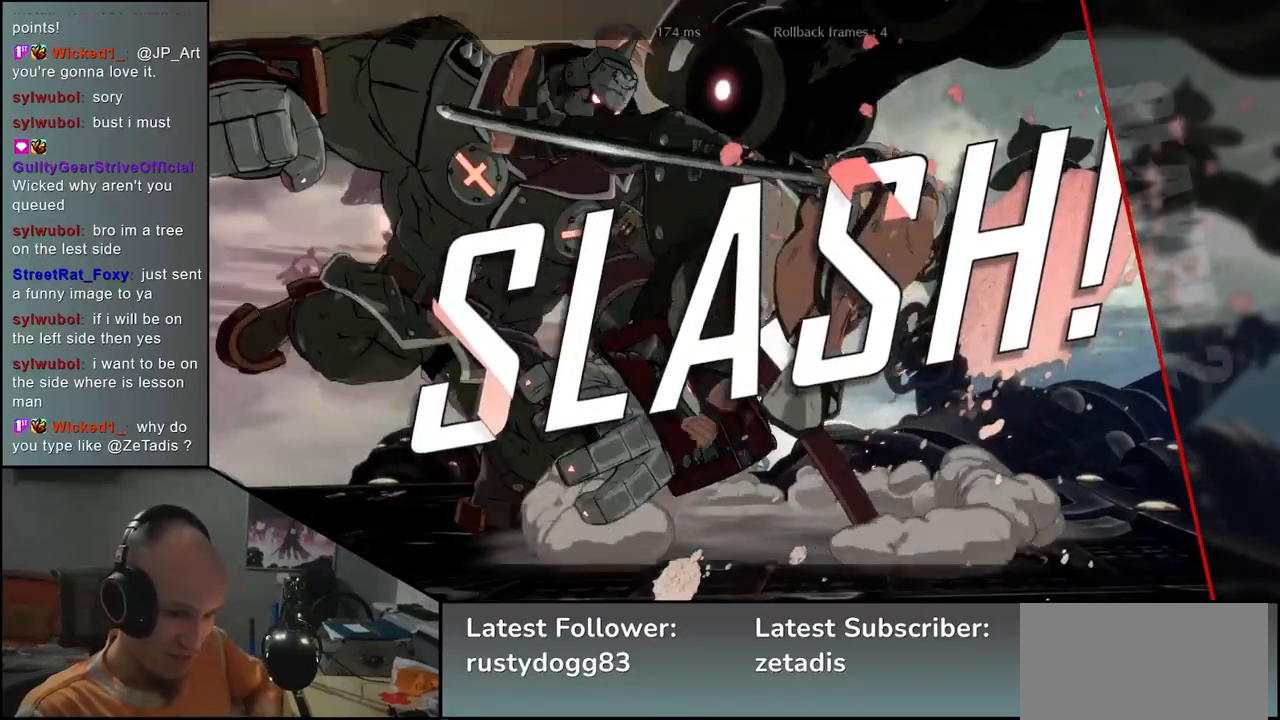
{"buttons": [], "left_stick": "left", "events": []}
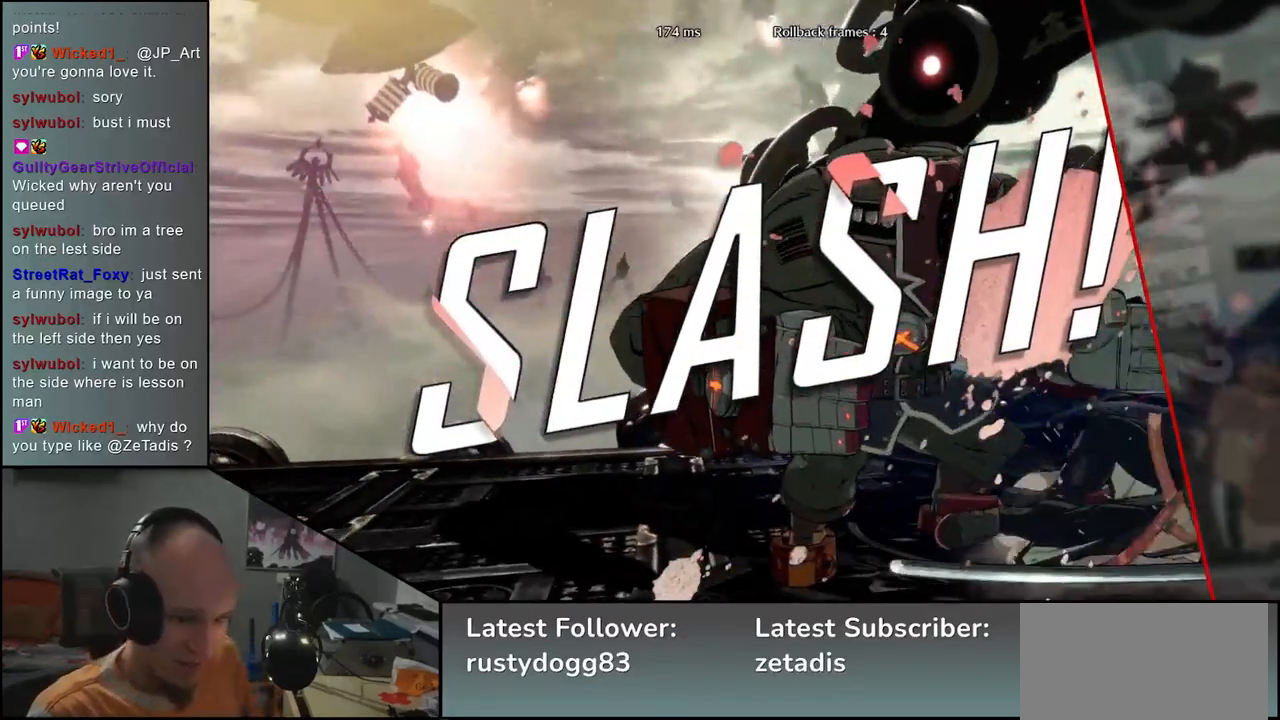
{"buttons": [], "left_stick": "center", "events": [[83, "left_stick", "center"]]}
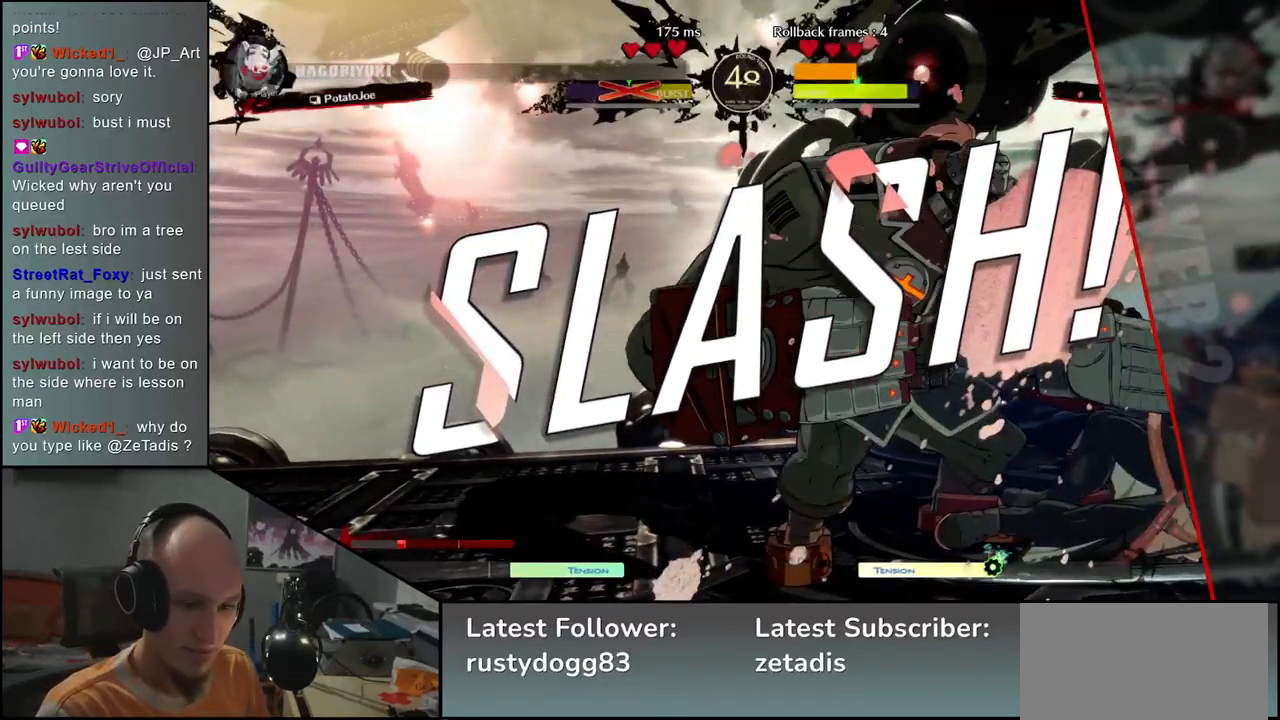
{"buttons": [], "left_stick": "center", "events": []}
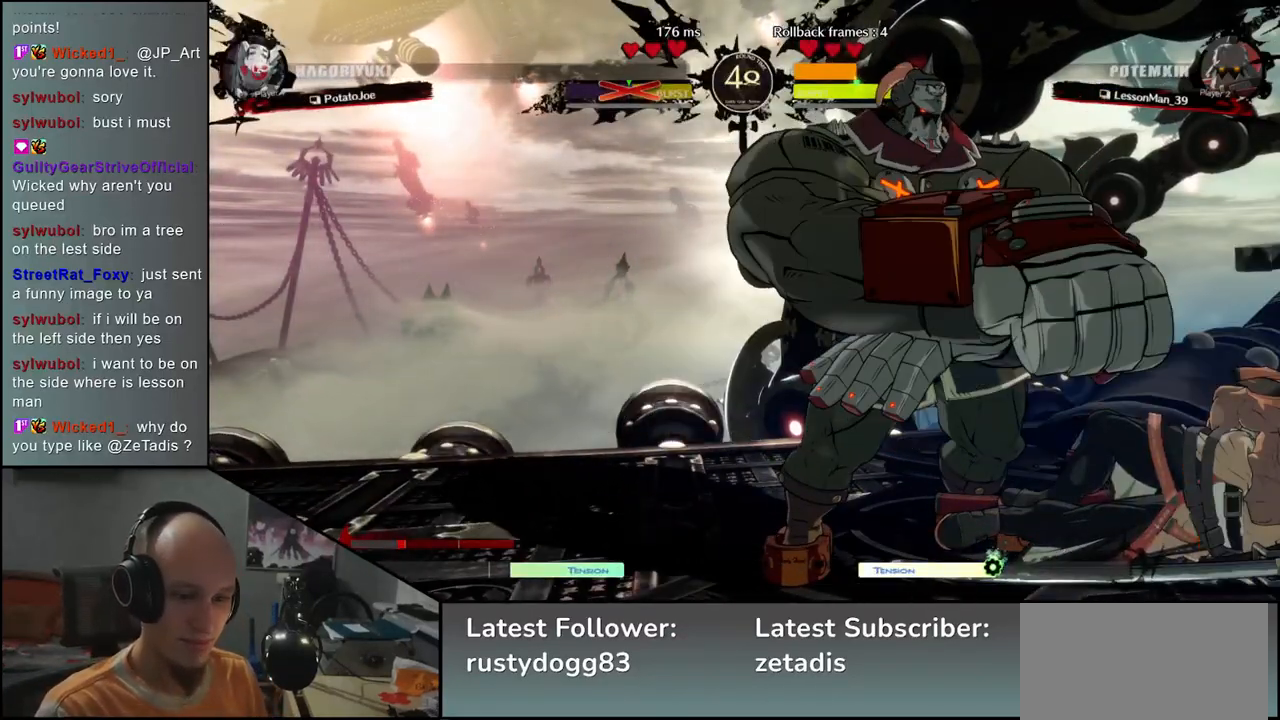
{"buttons": [], "left_stick": "center", "events": []}
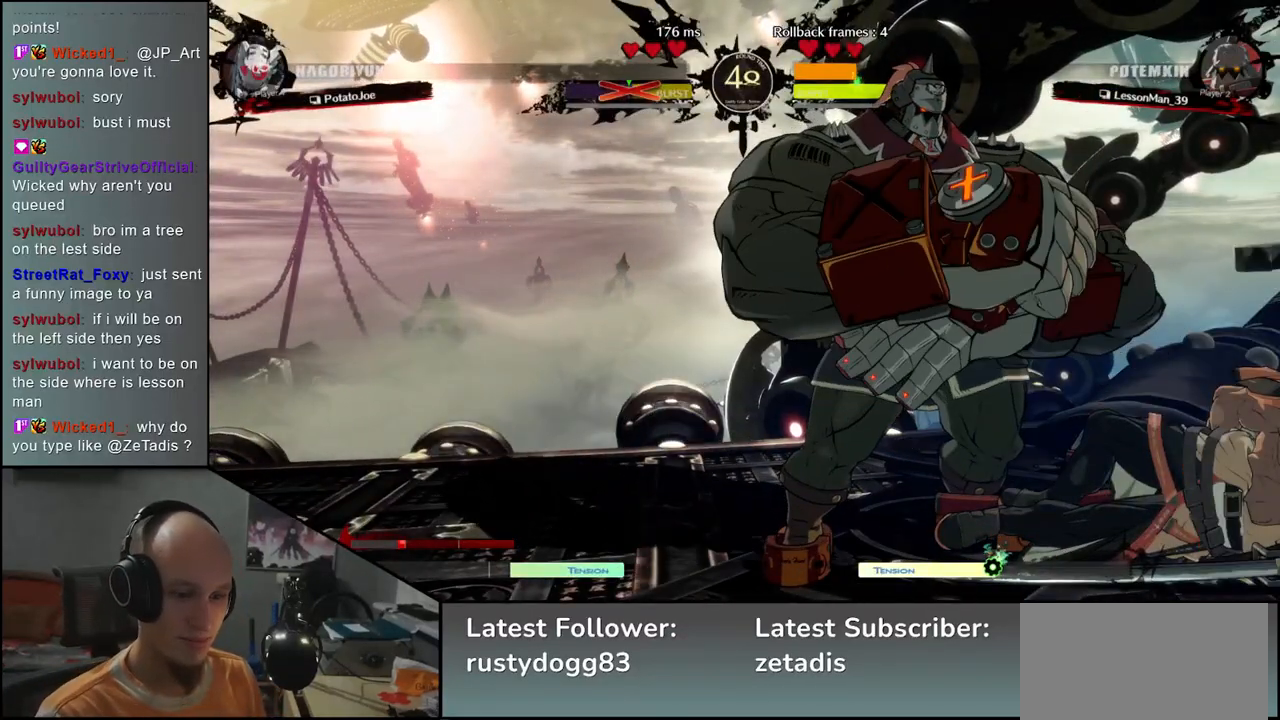
{"buttons": [], "left_stick": "center", "events": []}
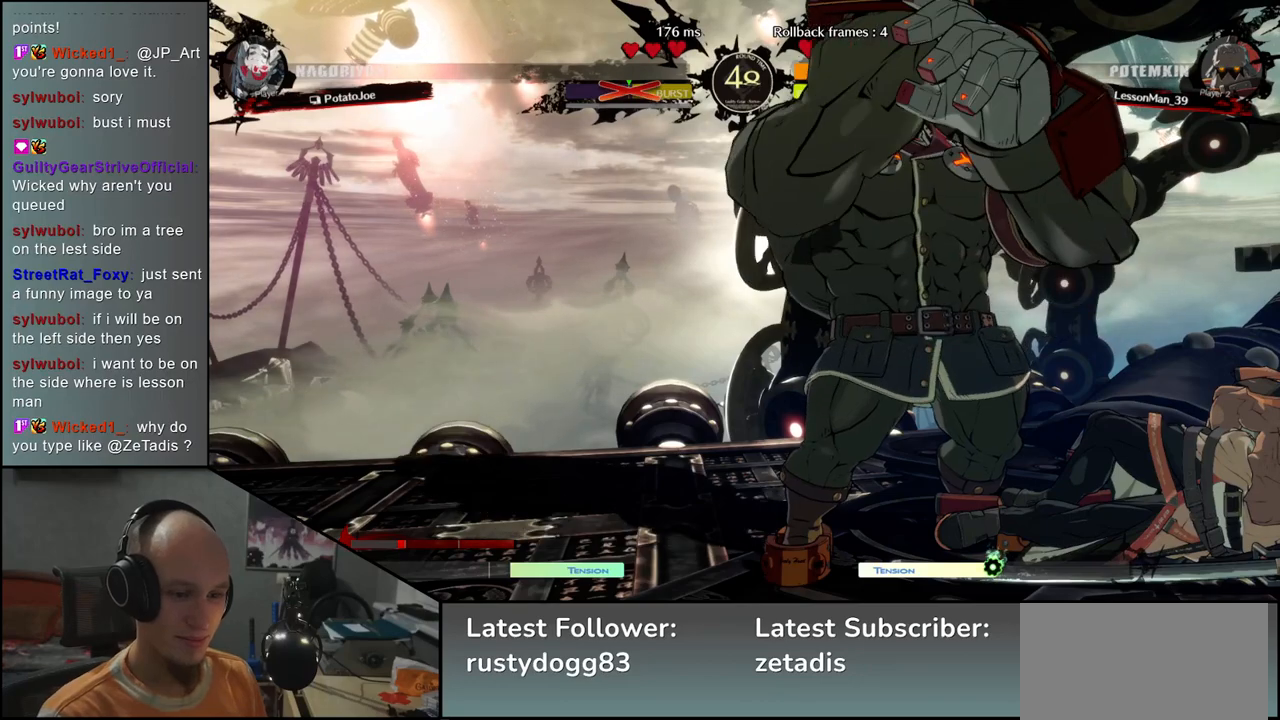
{"buttons": [], "left_stick": "center", "events": []}
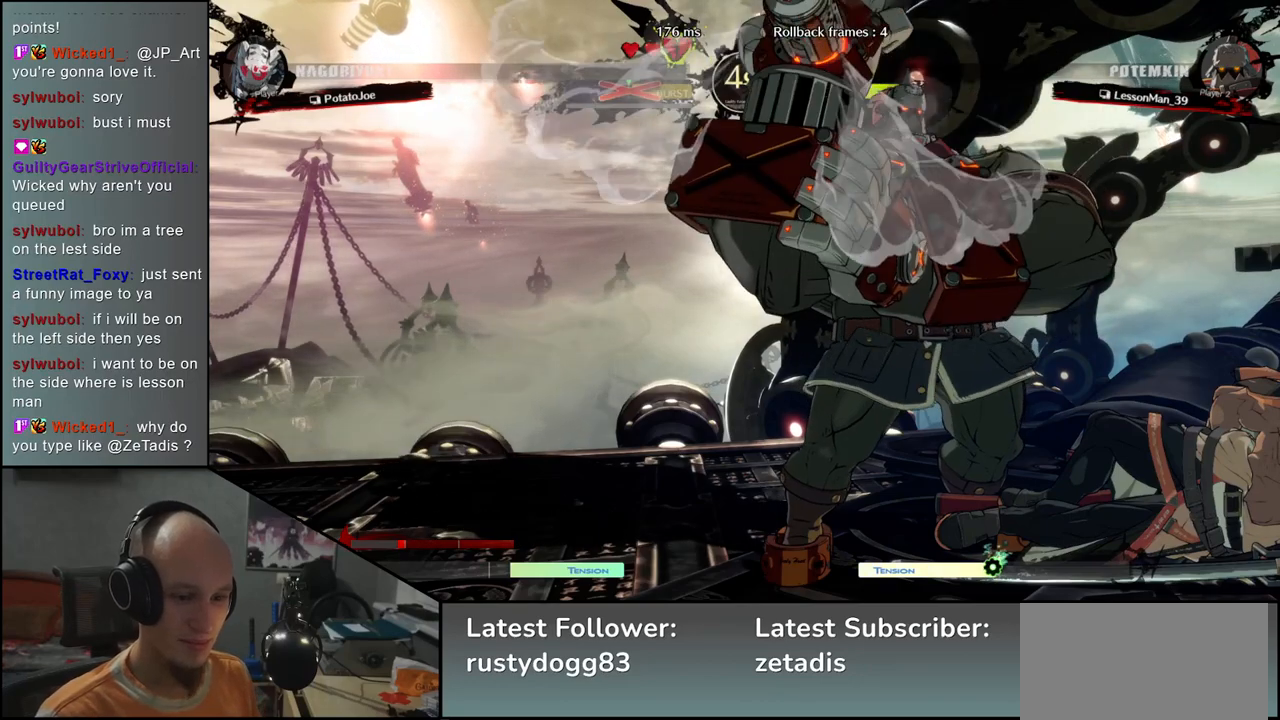
{"buttons": [], "left_stick": "center", "events": []}
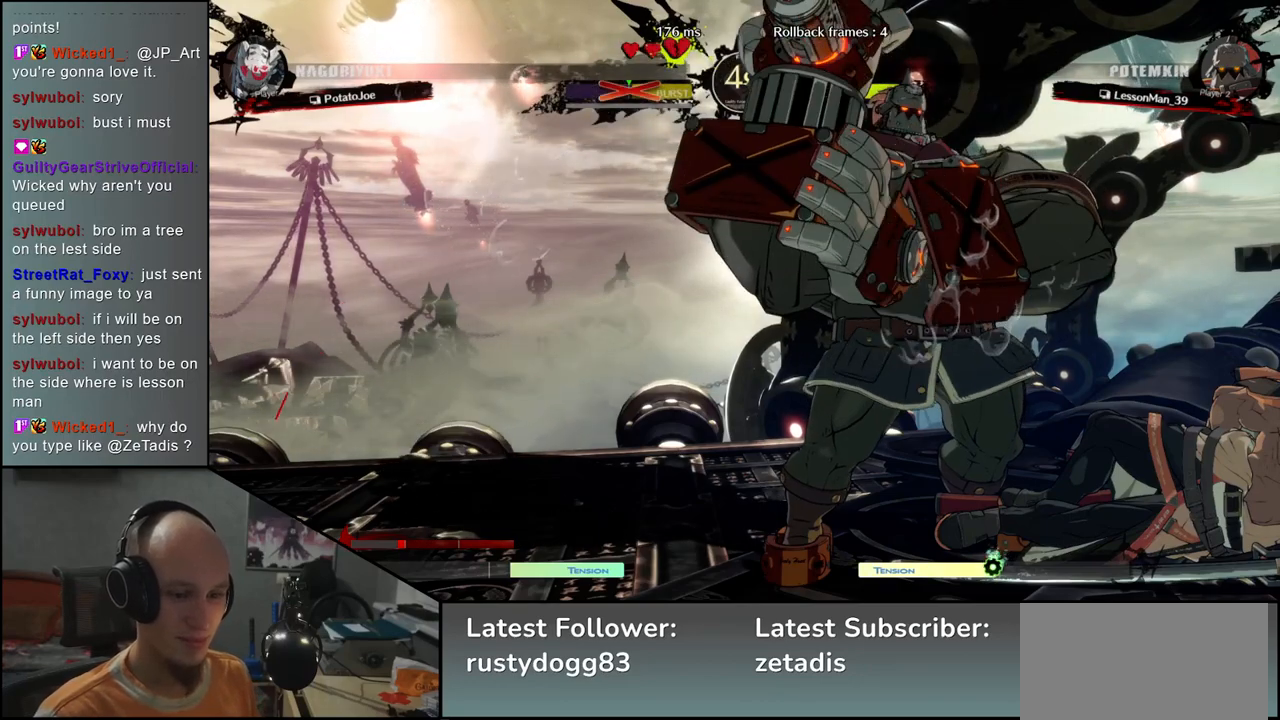
{"buttons": [], "left_stick": "center", "events": []}
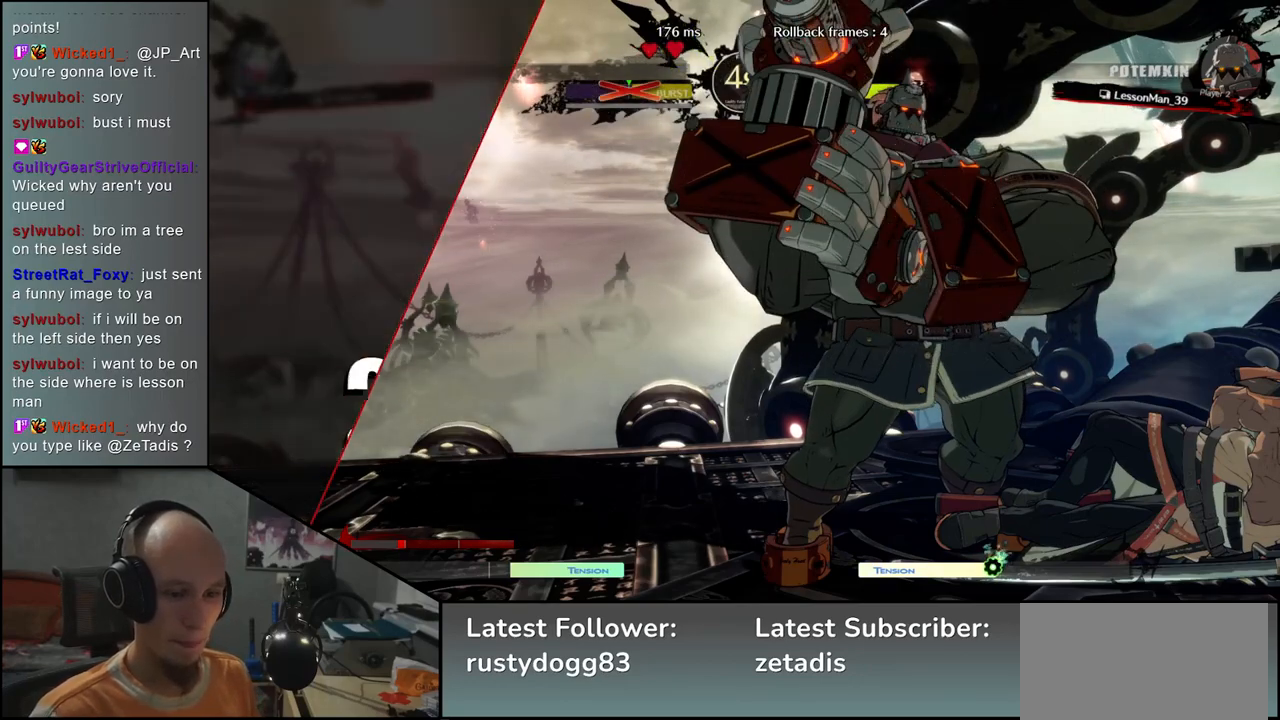
{"buttons": [], "left_stick": "center", "events": []}
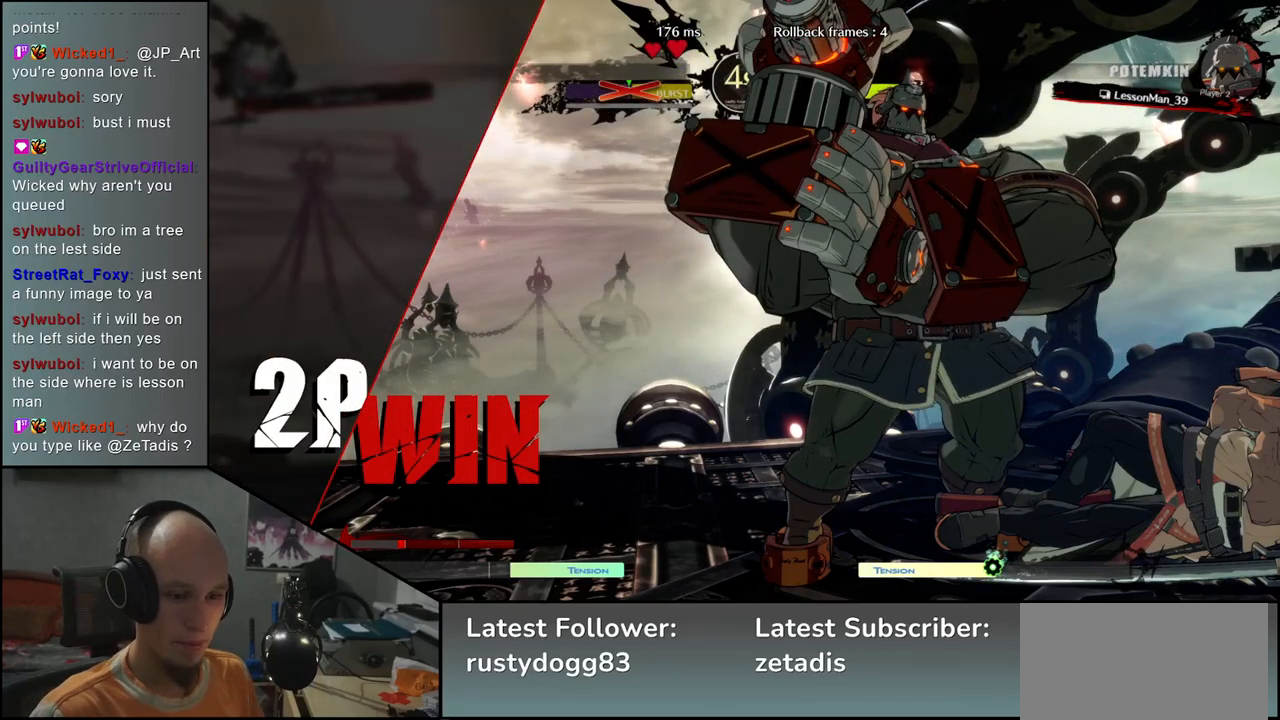
{"buttons": [], "left_stick": "center", "events": []}
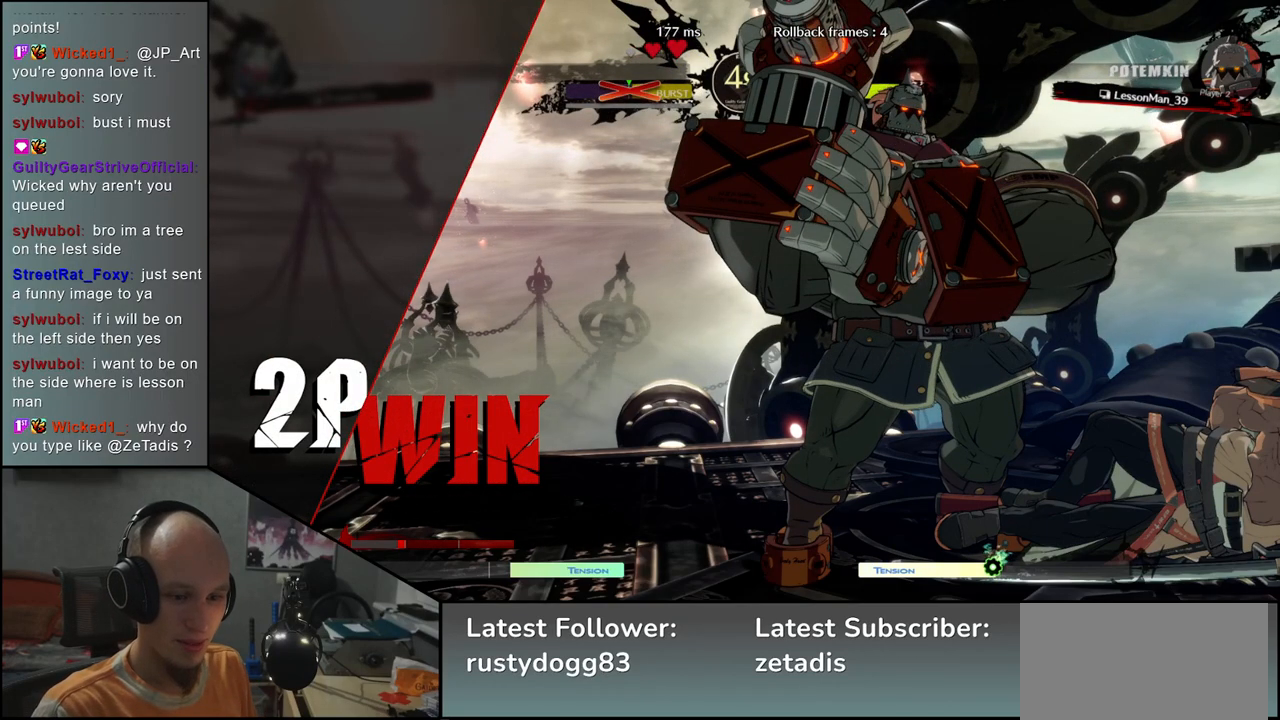
{"buttons": [], "left_stick": "center", "events": []}
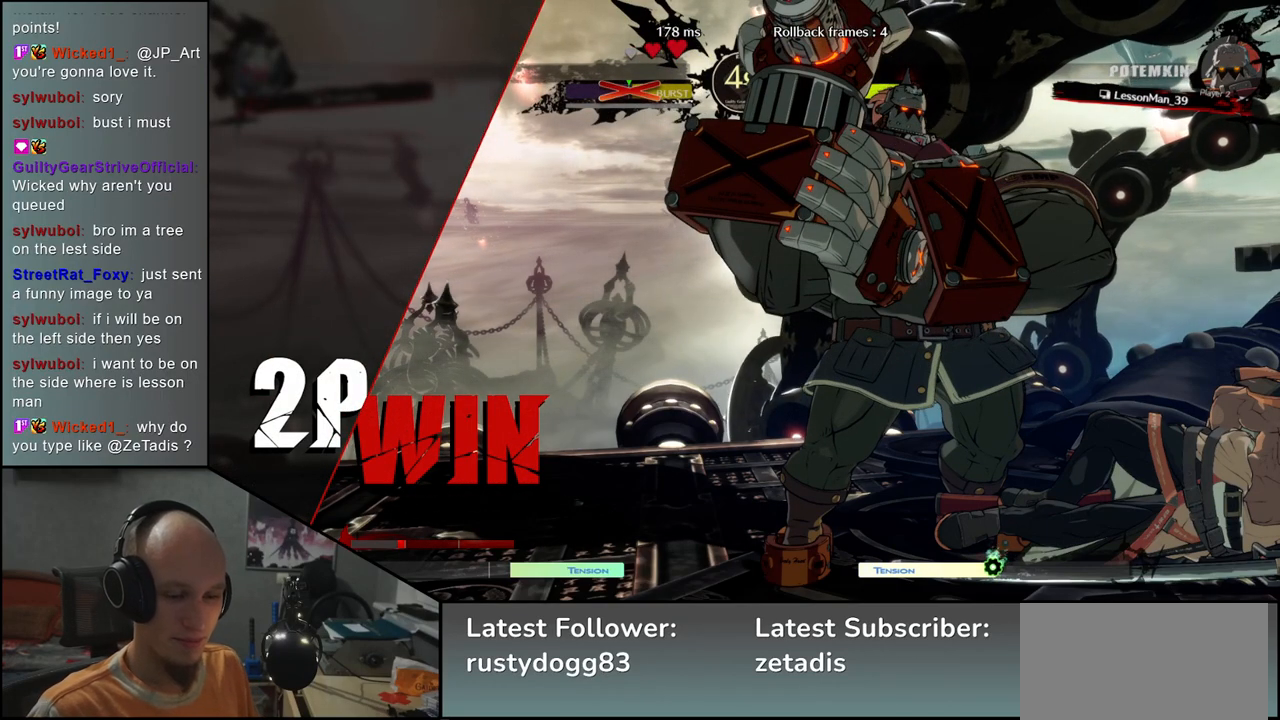
{"buttons": [], "left_stick": "center", "events": []}
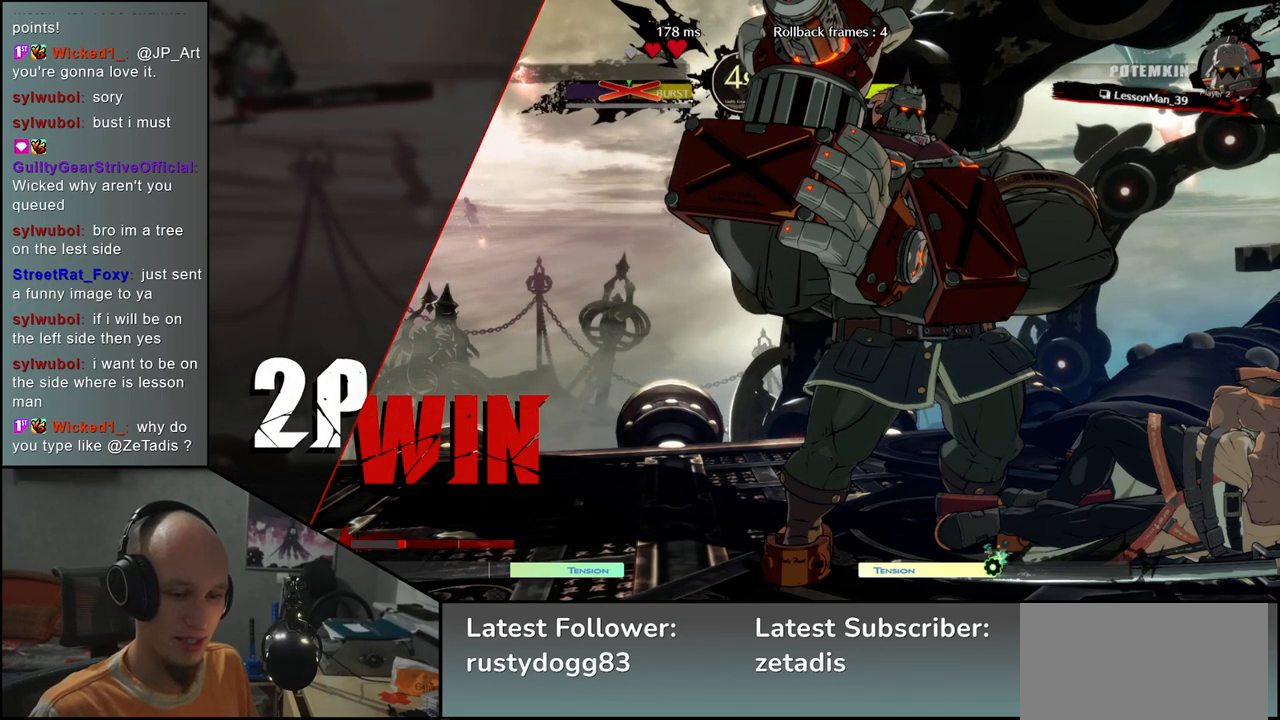
{"buttons": [], "left_stick": "left", "events": [[217, "left_stick", "left"]]}
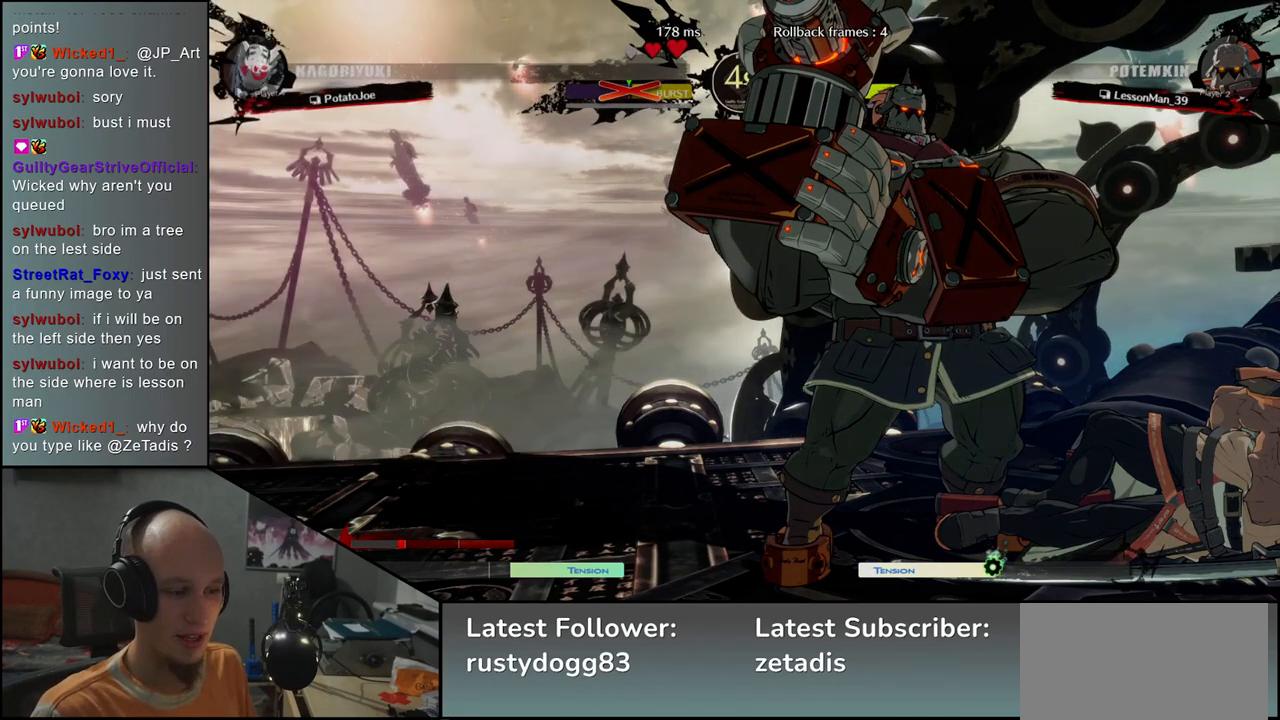
{"buttons": [], "left_stick": "left", "events": []}
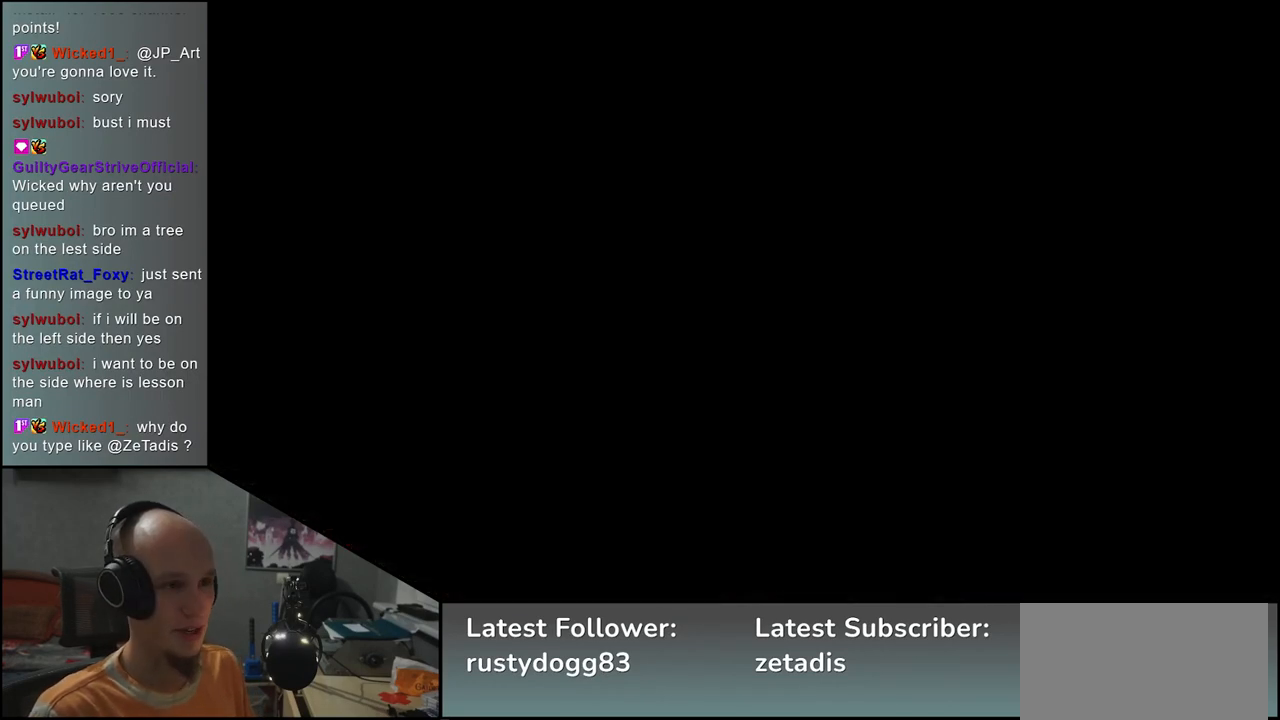
{"buttons": [], "left_stick": "left", "events": []}
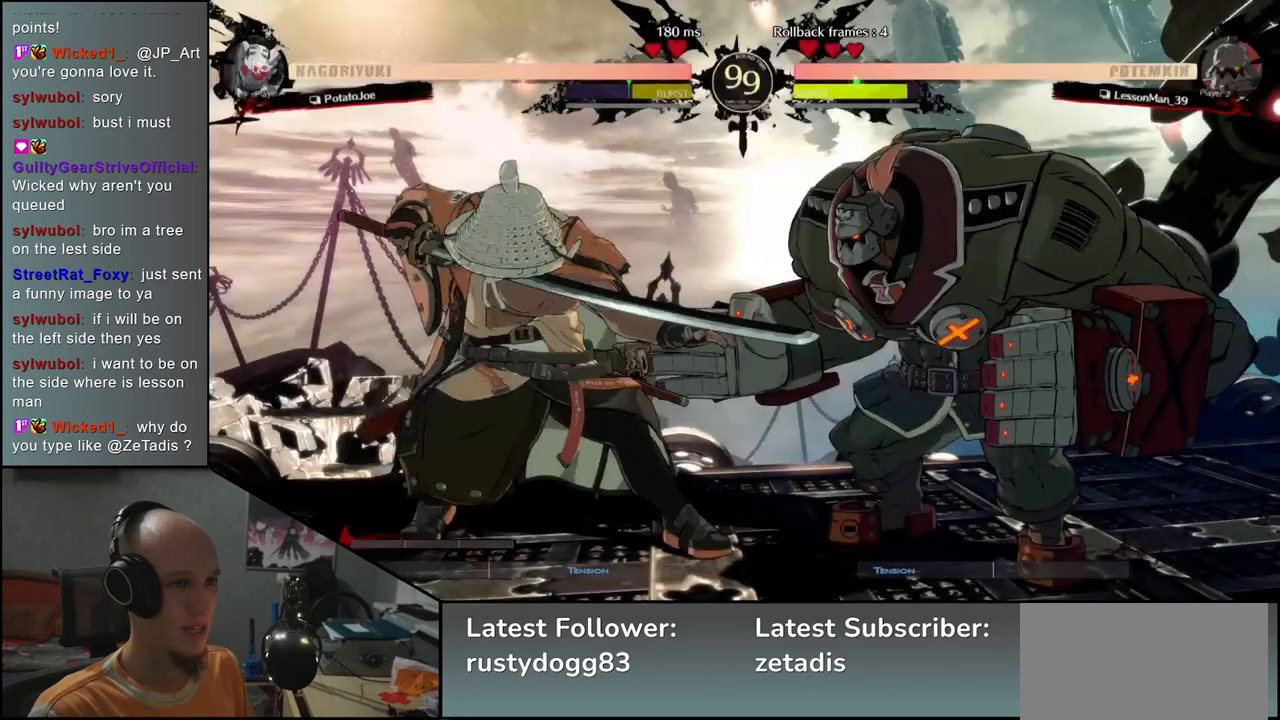
{"buttons": [], "left_stick": "left", "events": []}
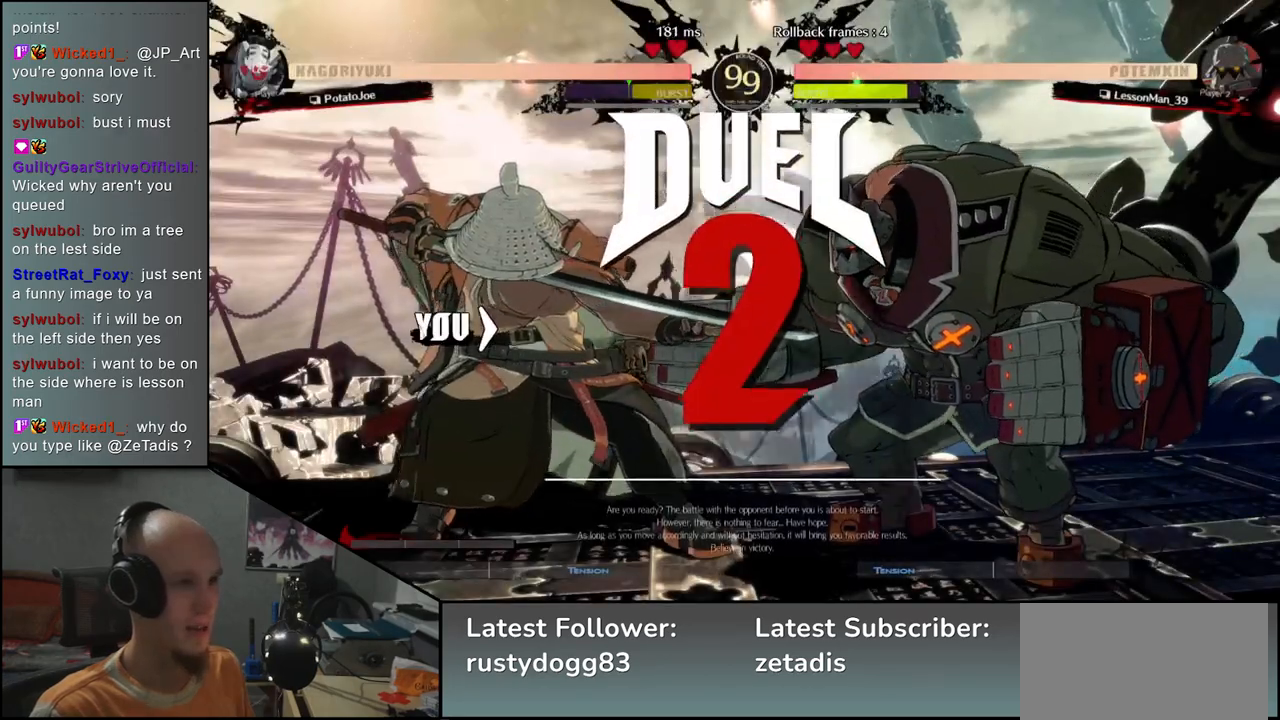
{"buttons": [], "left_stick": "left", "events": []}
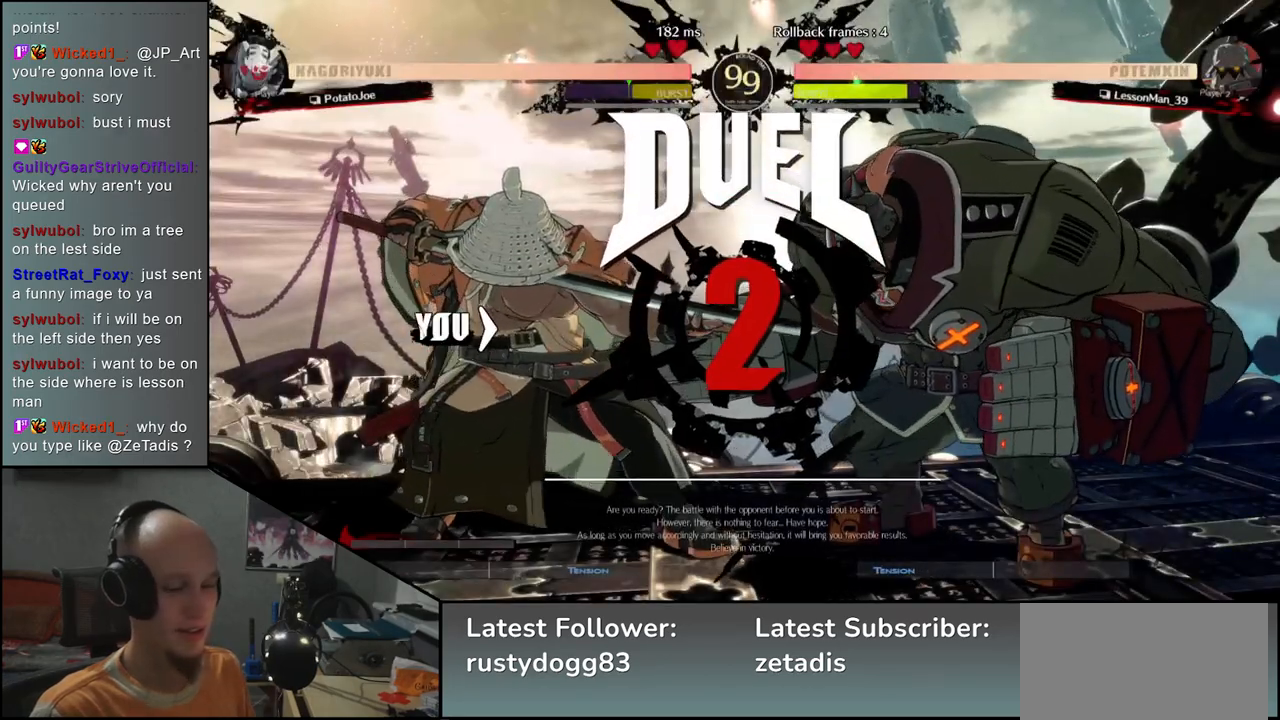
{"buttons": [], "left_stick": "down-right", "events": [[467, "left_stick", "down-right"]]}
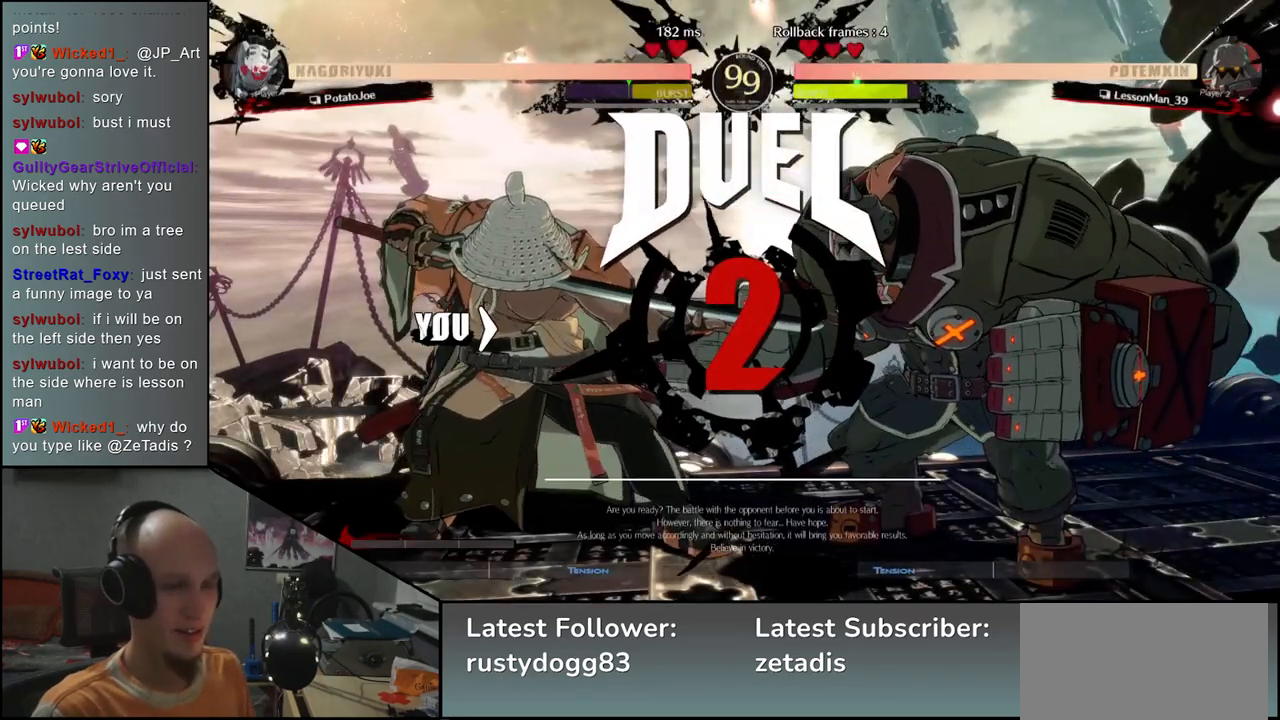
{"buttons": [], "left_stick": "right", "events": [[17, "left_stick", "right"]]}
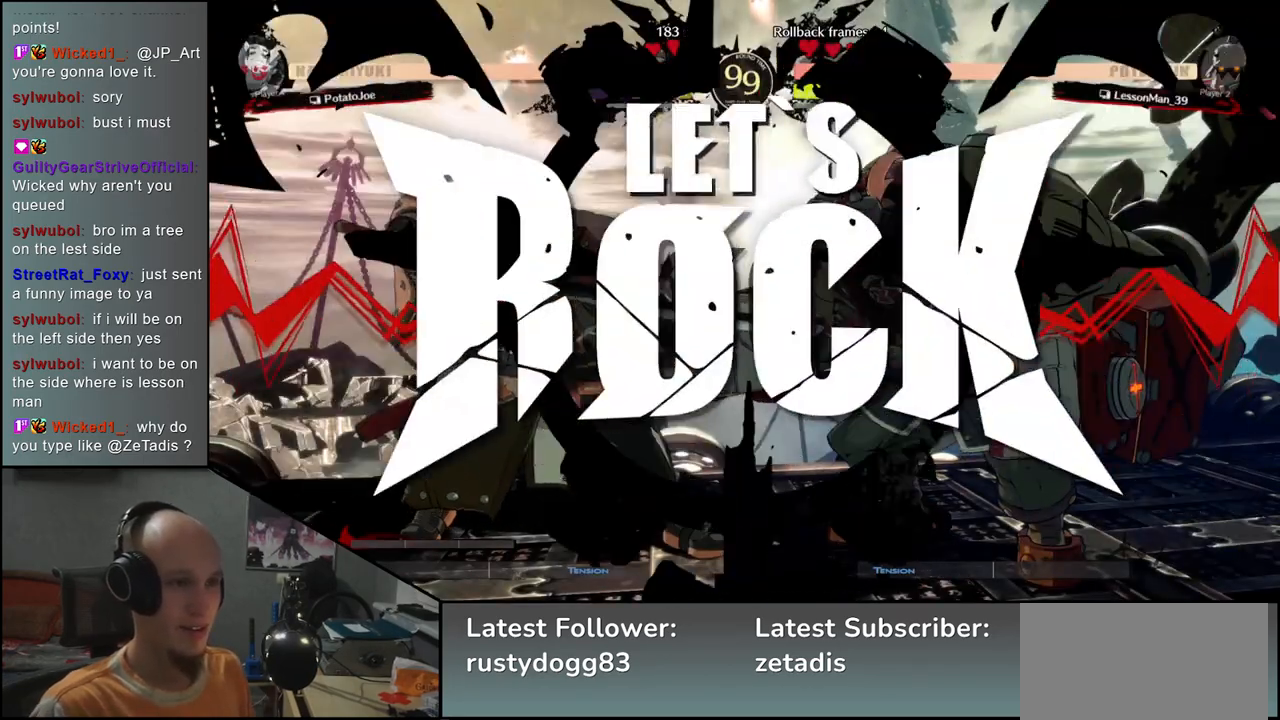
{"buttons": [], "left_stick": "down-right", "events": [[400, "left_stick", "down"], [483, "left_stick", "down-right"]]}
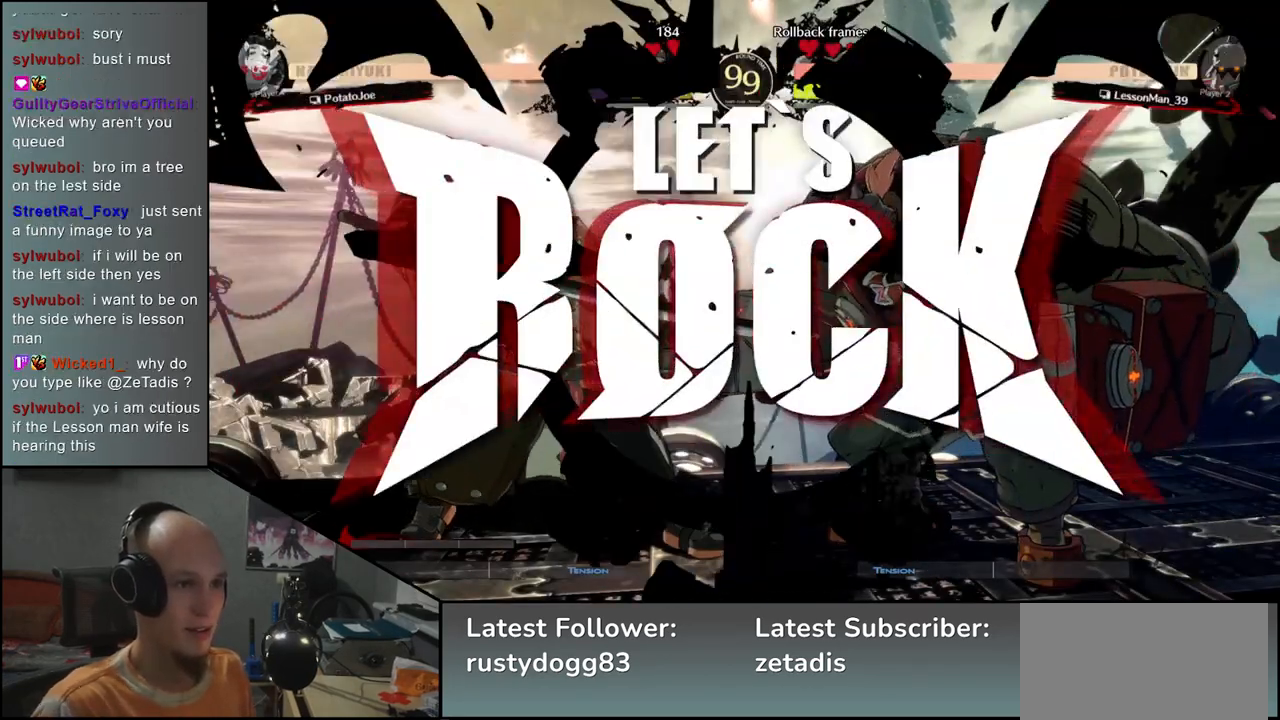
{"buttons": [], "left_stick": "left", "events": [[17, "left_stick", "down"], [133, "SQUARE", "down"], [267, "SQUARE", "up"], [267, "left_stick", "center"], [383, "left_stick", "left"]]}
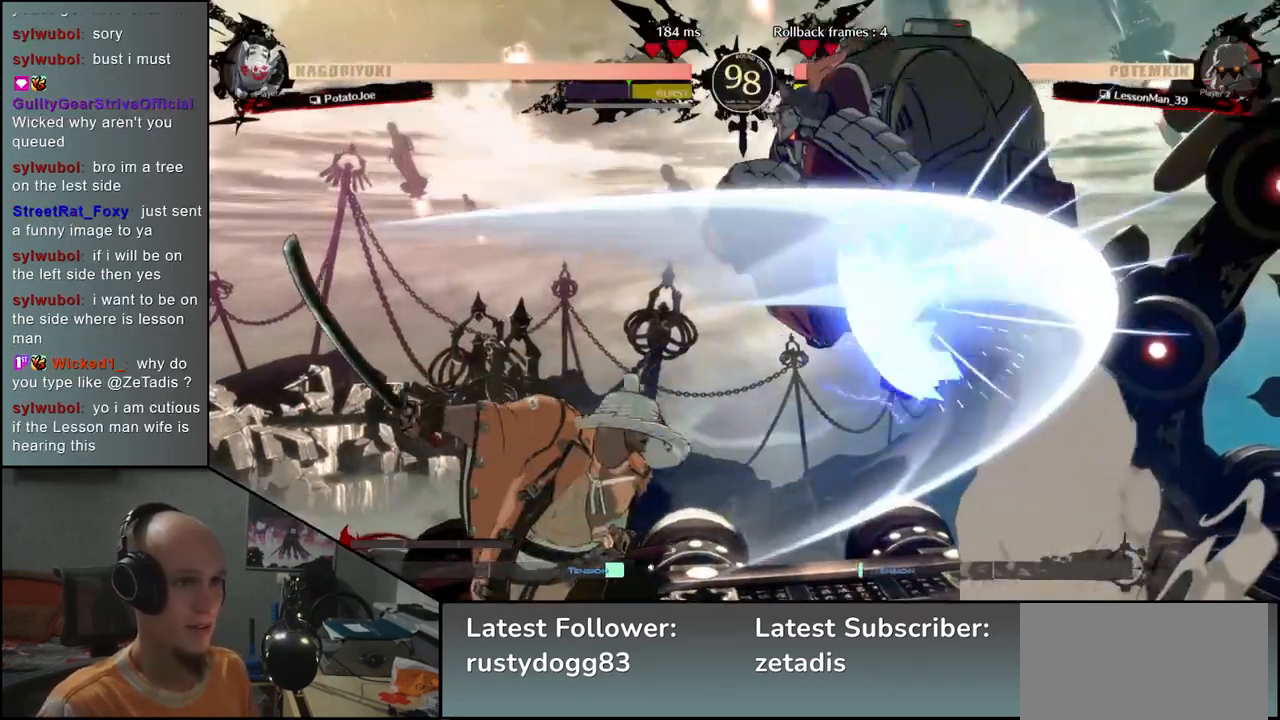
{"buttons": [], "left_stick": "center", "events": [[83, "left_stick", "down"], [150, "left_stick", "right"], [217, "L2", "down"], [267, "left_stick", "center"], [300, "L2", "up"]]}
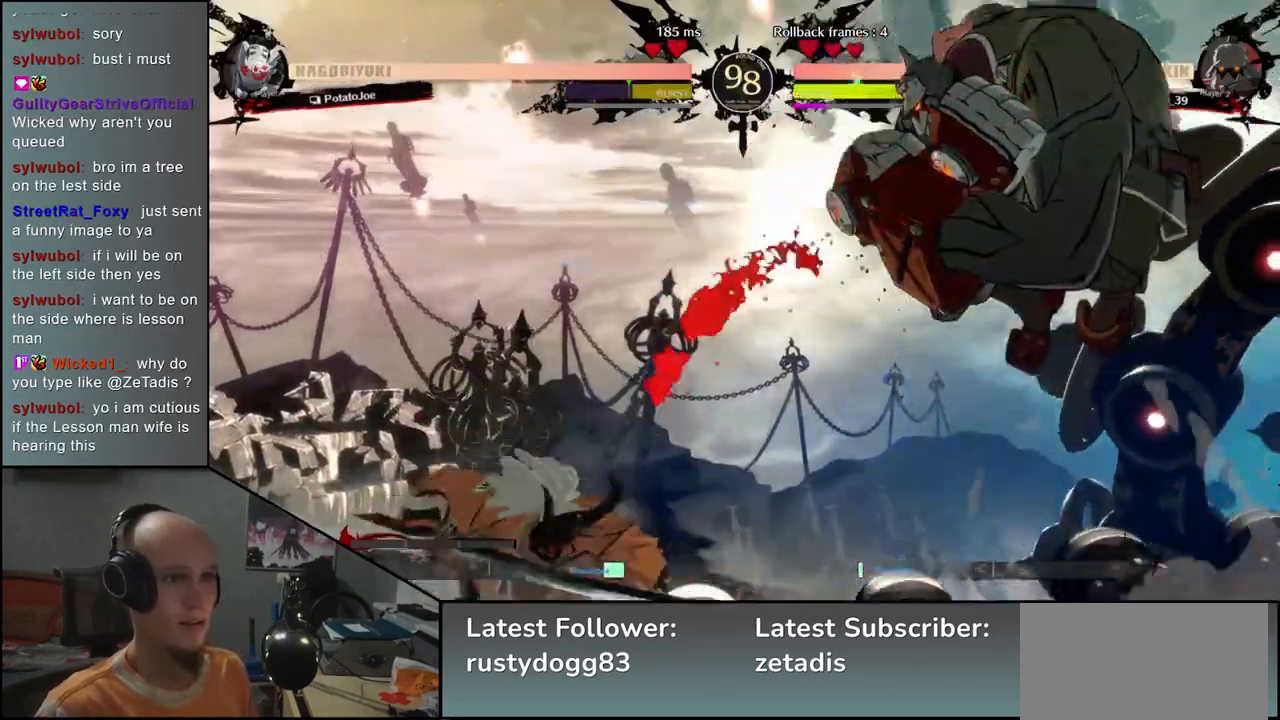
{"buttons": ["TRIANGLE"], "left_stick": "center", "events": [[267, "TRIANGLE", "down"], [350, "TRIANGLE", "up"], [450, "TRIANGLE", "down"]]}
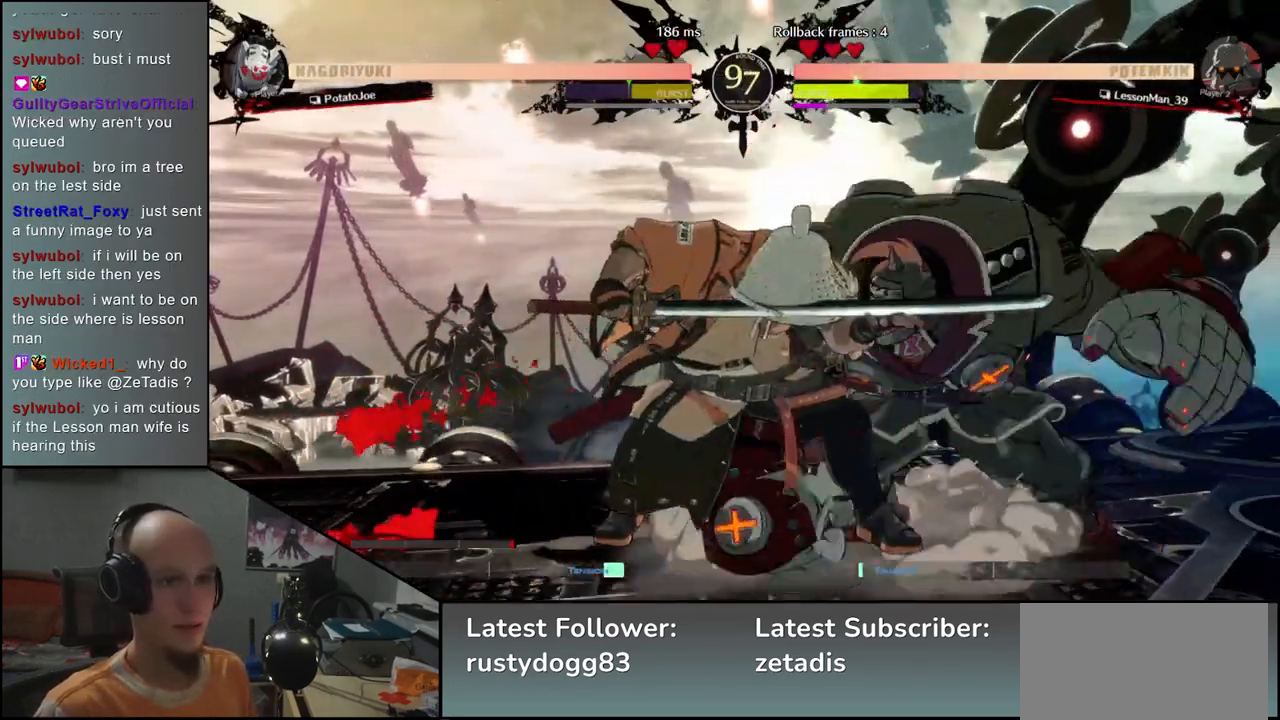
{"buttons": [], "left_stick": "center", "events": [[50, "TRIANGLE", "up"], [167, "TRIANGLE", "down"], [267, "TRIANGLE", "up"], [383, "TRIANGLE", "down"], [467, "TRIANGLE", "up"]]}
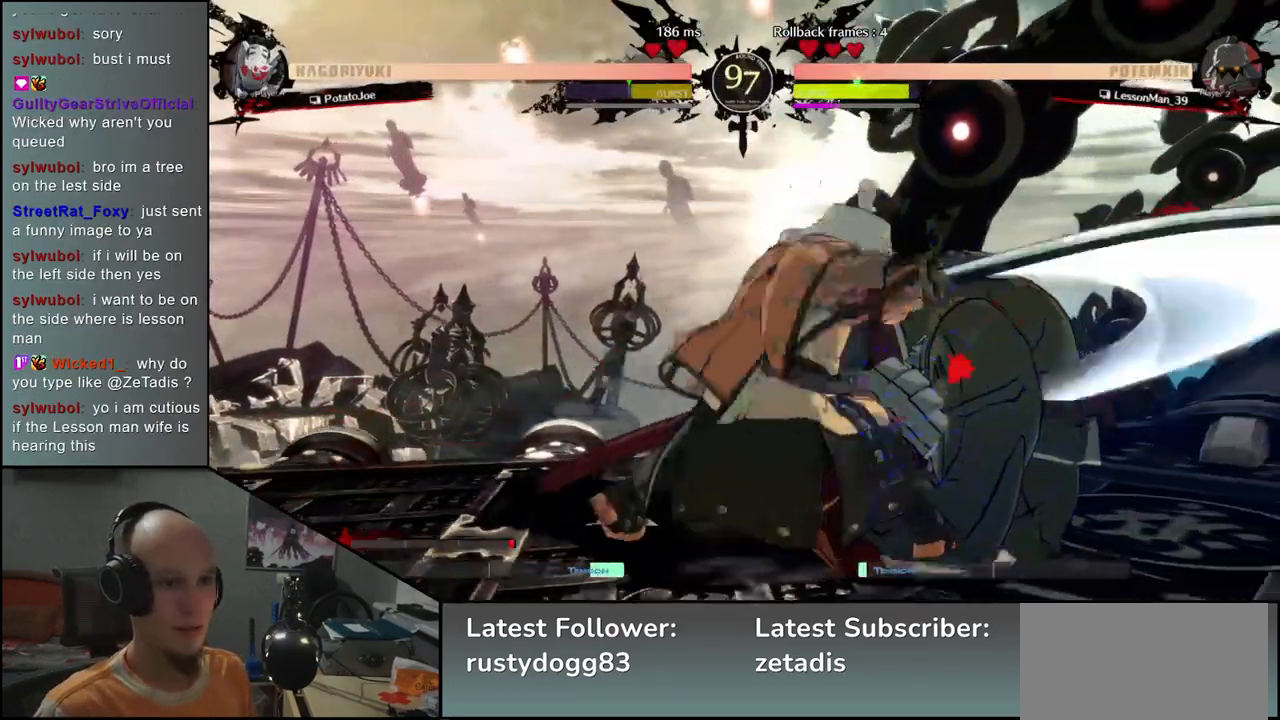
{"buttons": [], "left_stick": "down", "events": [[150, "left_stick", "left"], [233, "left_stick", "down"]]}
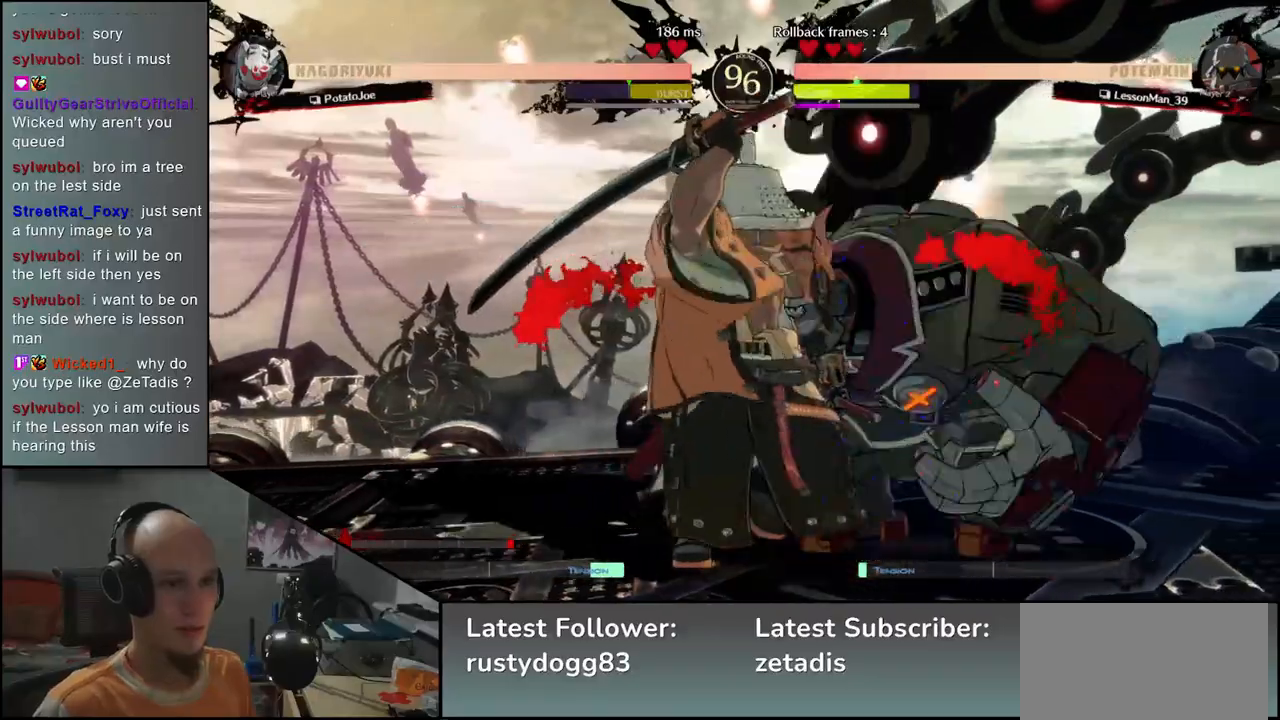
{"buttons": [], "left_stick": "left", "events": [[67, "R1", "down"], [150, "R1", "up"], [217, "left_stick", "left"]]}
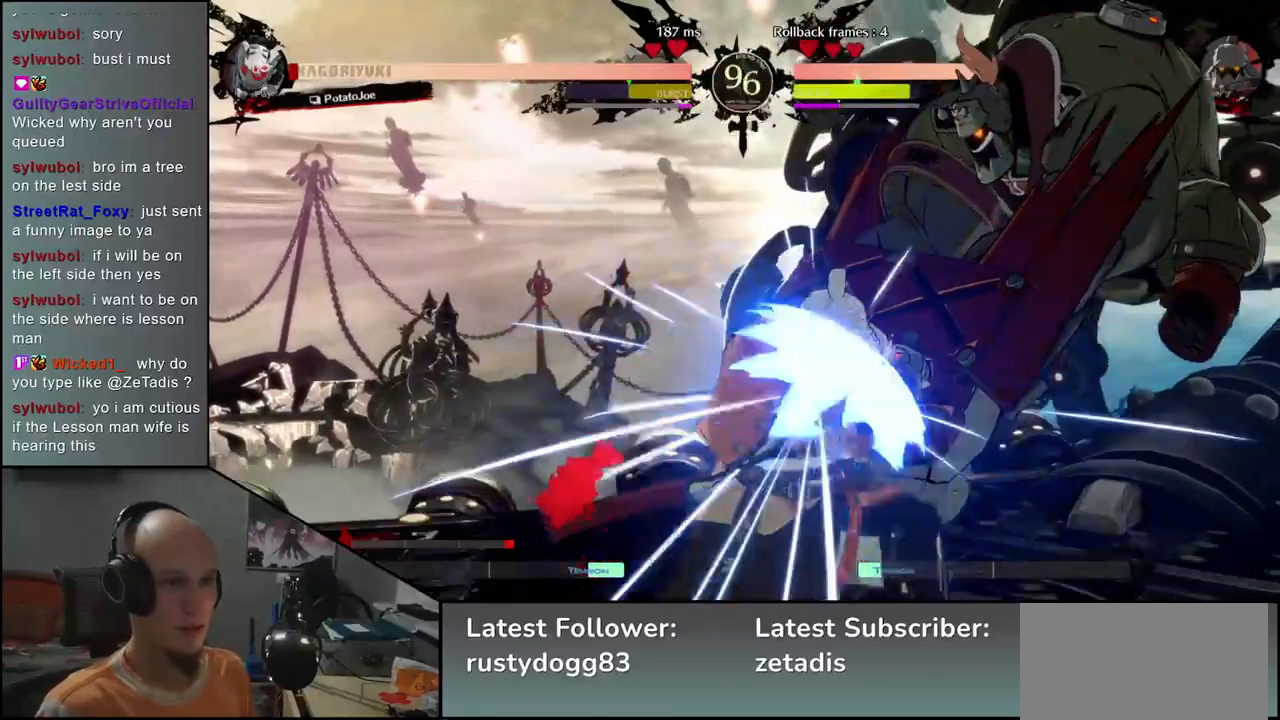
{"buttons": [], "left_stick": "left", "events": []}
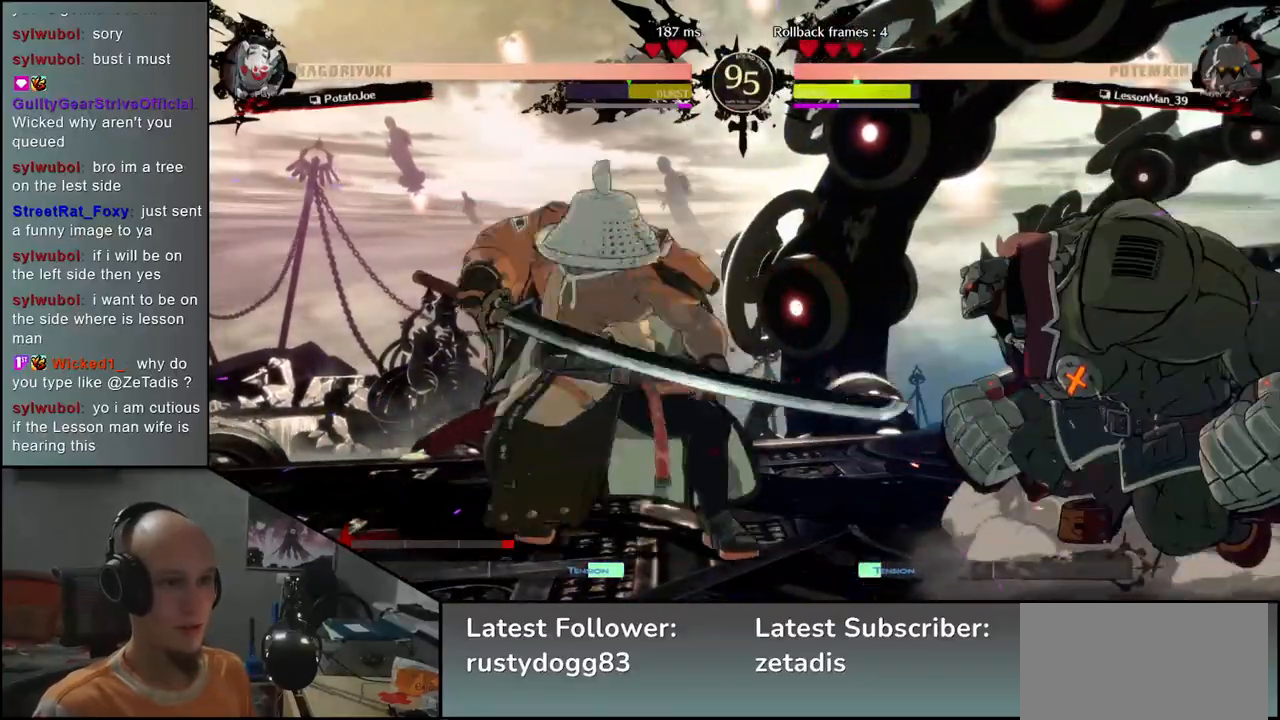
{"buttons": [], "left_stick": "left", "events": [[50, "left_stick", "down"], [117, "SQUARE", "down"], [167, "left_stick", "down-left"], [233, "SQUARE", "up"], [483, "left_stick", "left"]]}